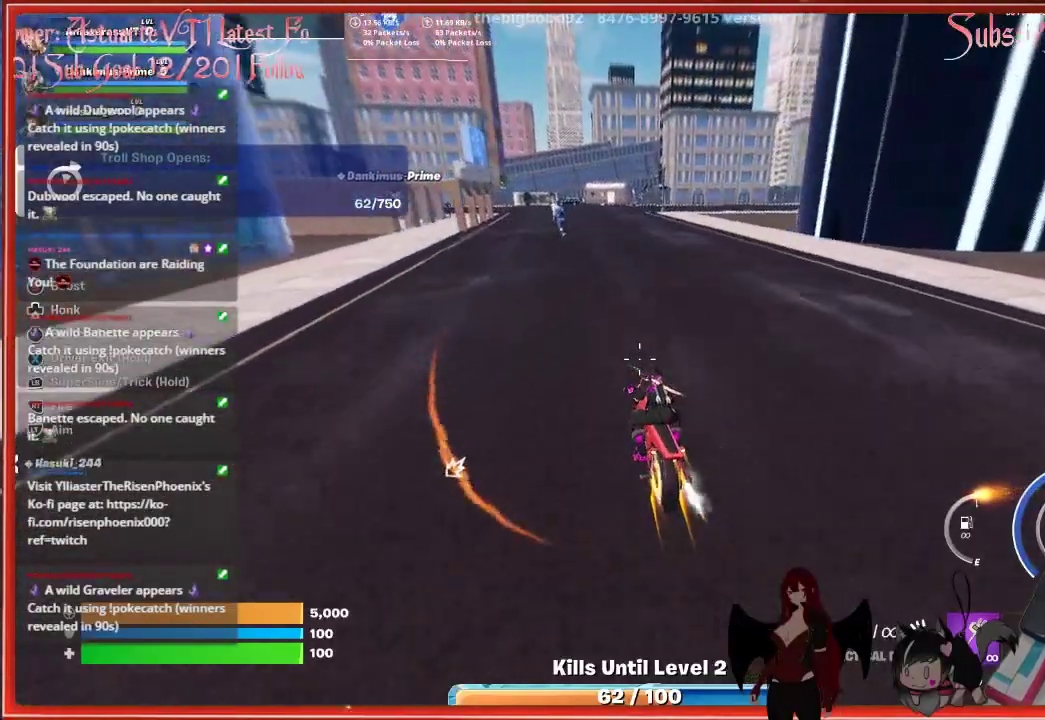
Gameplay with a controller (Xbox layout); each line is a JSON object with the inputs held at the frame after it. "events" lists button and stick changes between this image and that frame as [ms after this image, input, new state], when the widget could be followed in between.
{"buttons": ["L3"], "left_stick": "up-left", "right_stick": "center", "events": [[350, "left_stick", "up-left"]]}
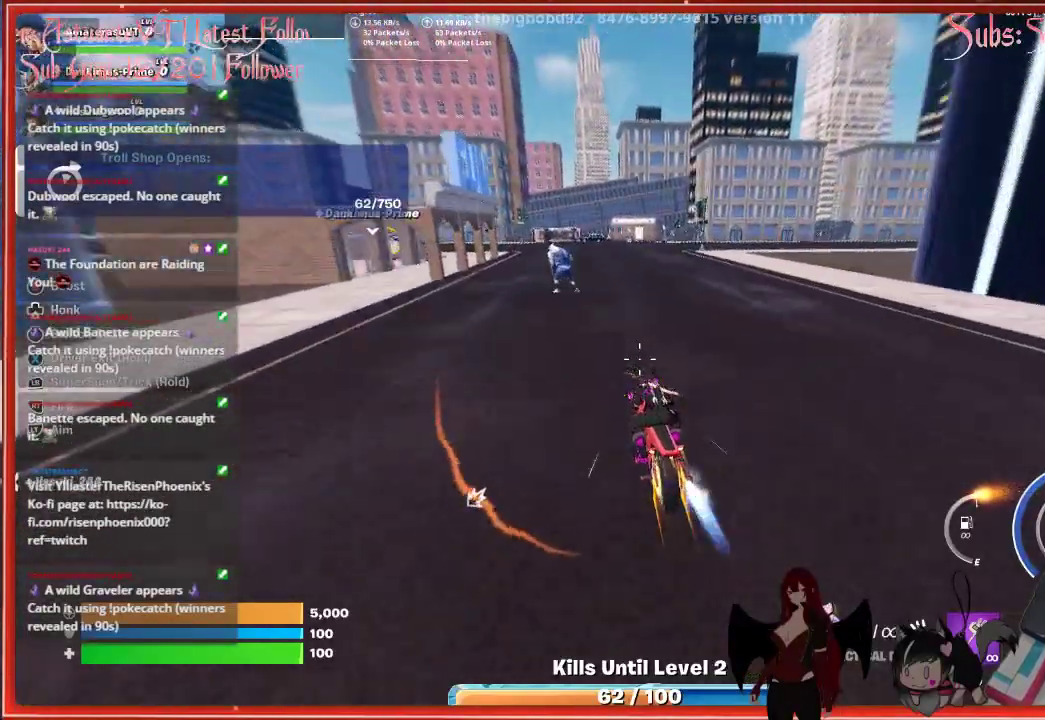
{"buttons": ["L3"], "left_stick": "up", "right_stick": "up-left", "events": [[67, "right_stick", "up-left"], [450, "left_stick", "up"]]}
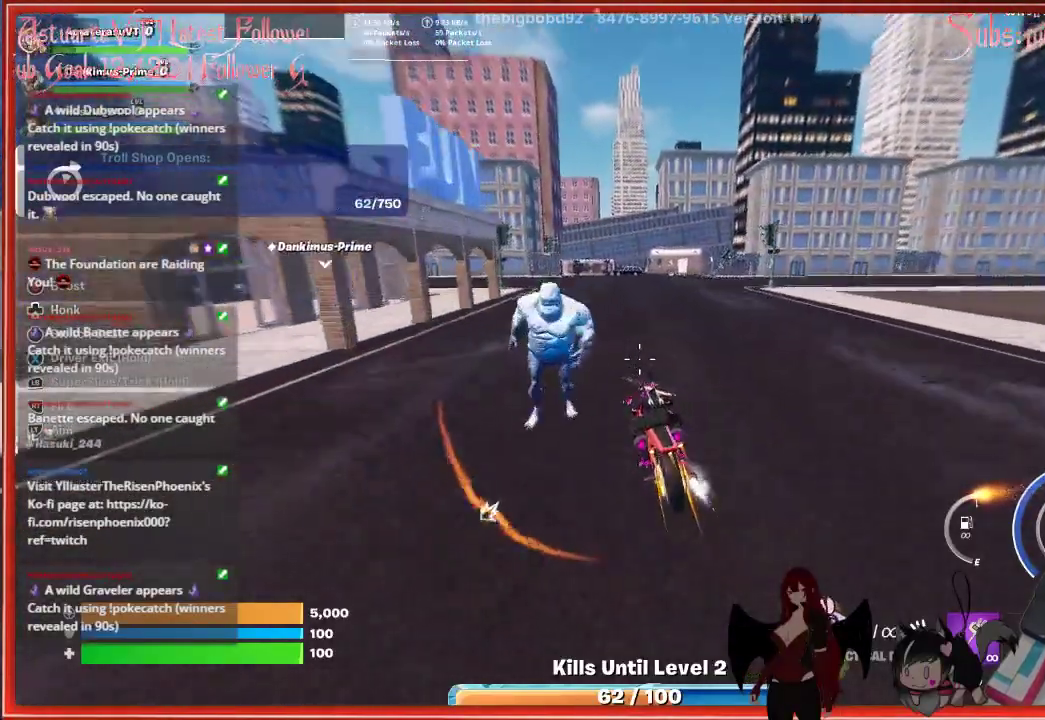
{"buttons": [], "left_stick": "up", "right_stick": "center", "events": [[133, "L3", "up"], [217, "right_stick", "center"]]}
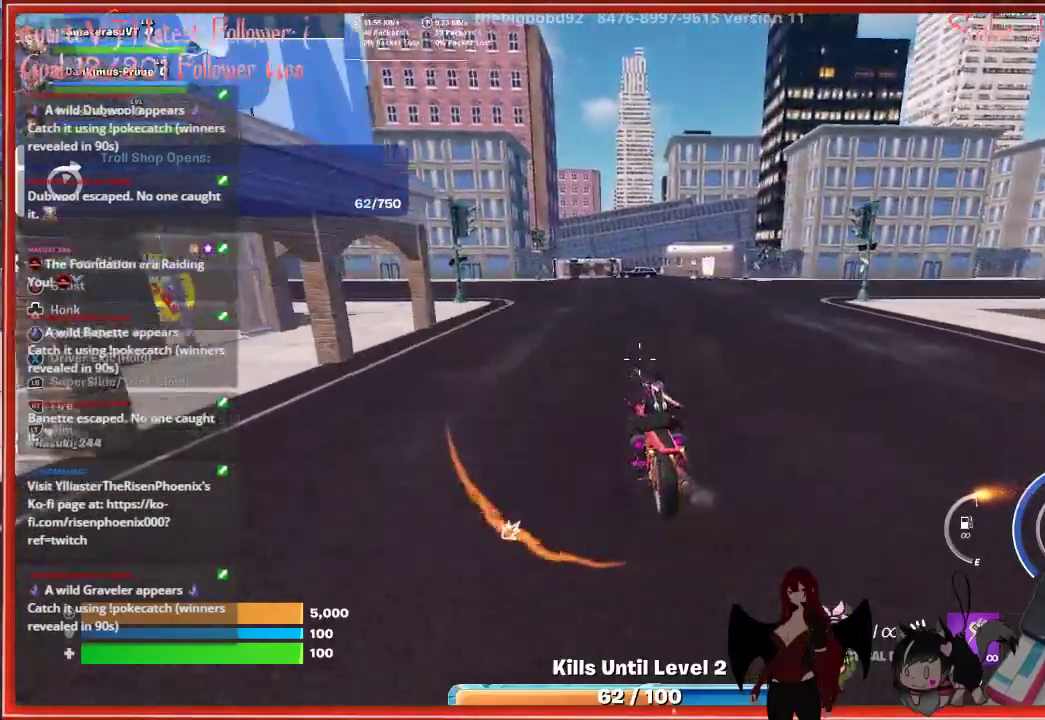
{"buttons": [], "left_stick": "right", "right_stick": "right", "events": [[183, "left_stick", "right"], [317, "right_stick", "right"]]}
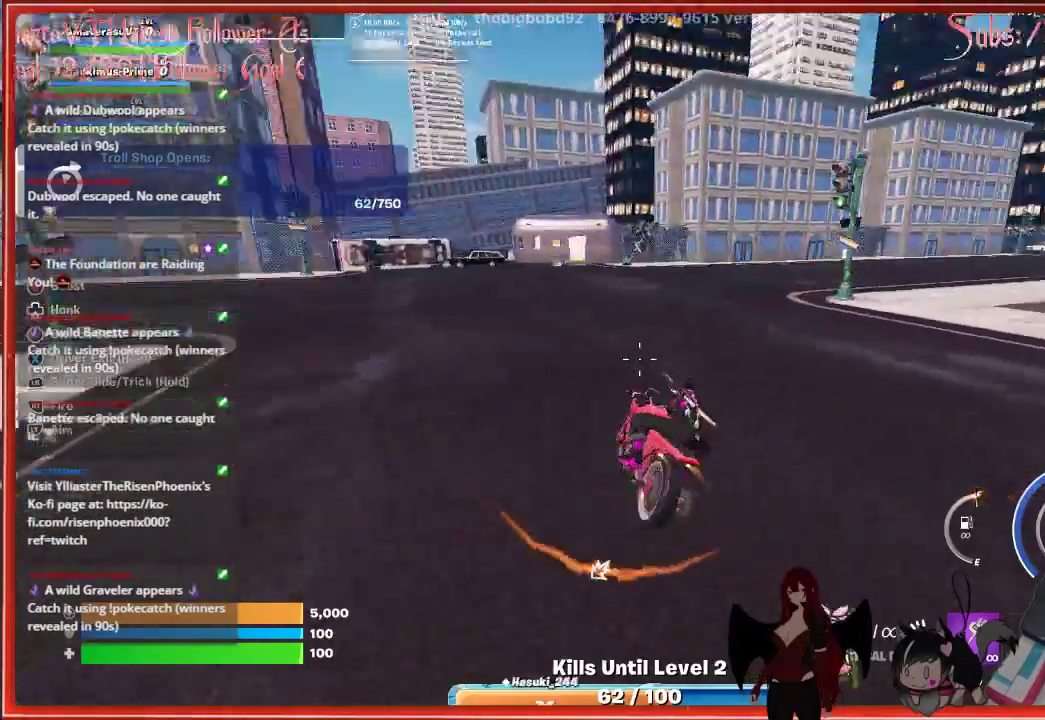
{"buttons": [], "left_stick": "up", "right_stick": "center", "events": [[250, "right_stick", "center"], [267, "left_stick", "up-right"], [417, "left_stick", "up"]]}
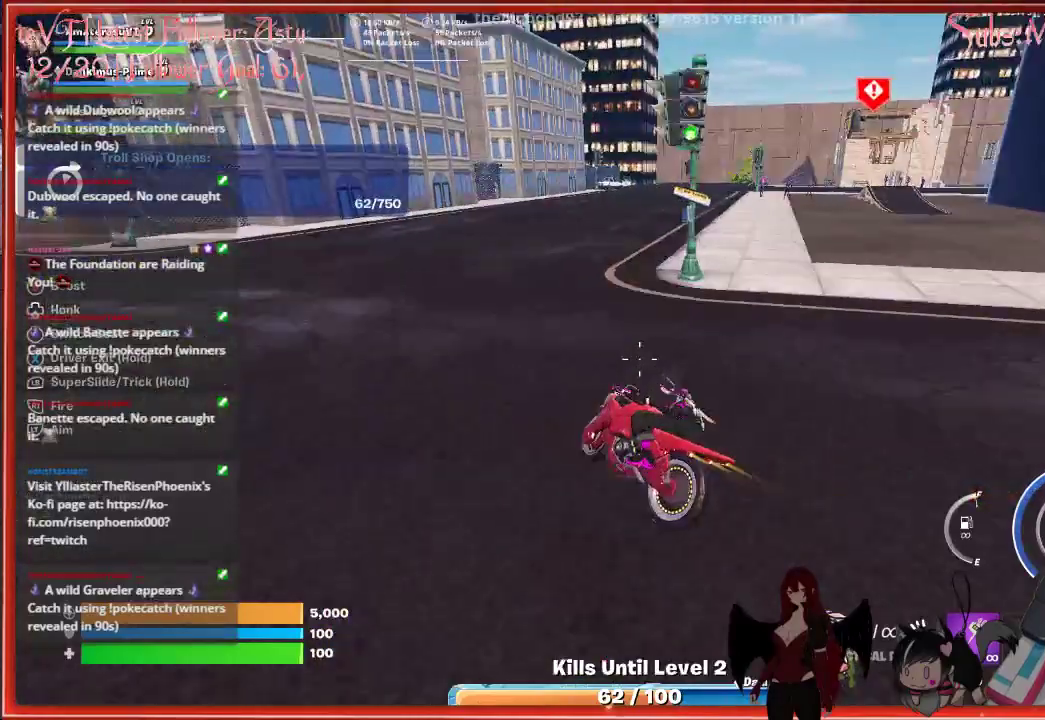
{"buttons": ["L3"], "left_stick": "up", "right_stick": "center", "events": [[333, "L3", "down"]]}
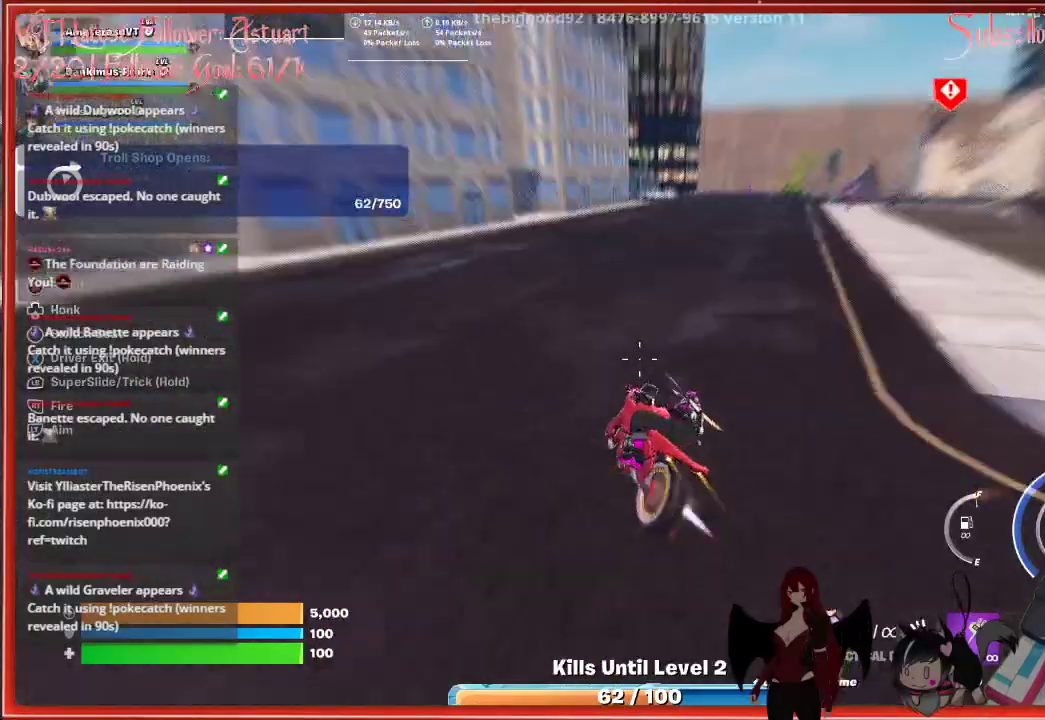
{"buttons": [], "left_stick": "up-right", "right_stick": "center", "events": [[300, "left_stick", "up-right"], [367, "L3", "up"]]}
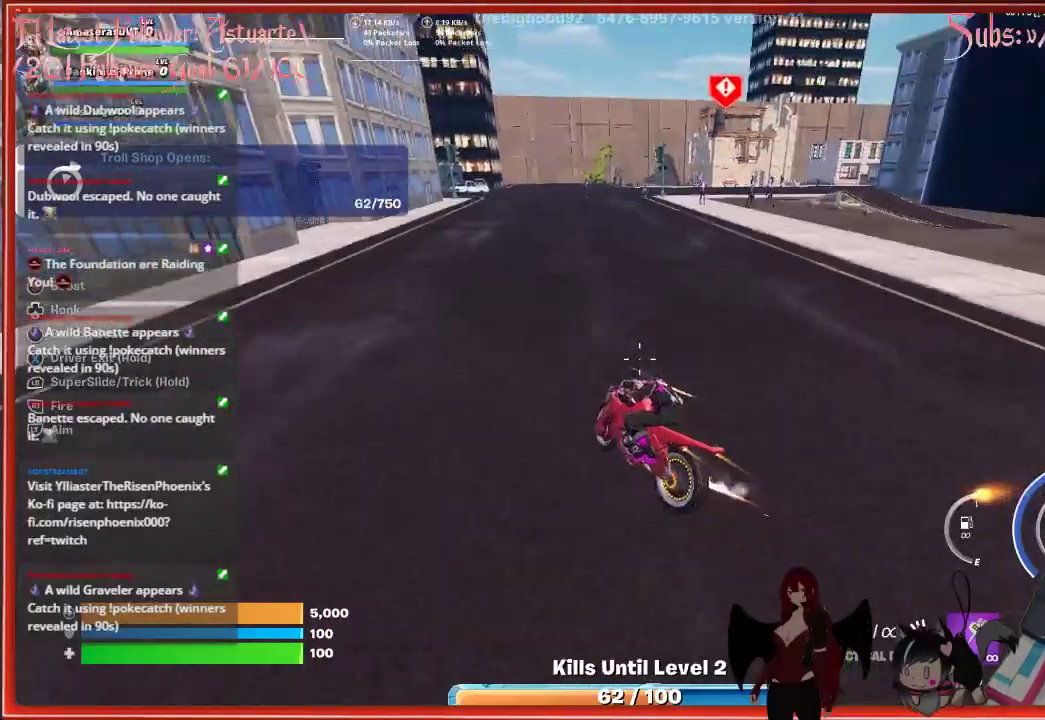
{"buttons": ["L3"], "left_stick": "up", "right_stick": "center", "events": [[117, "left_stick", "up"], [333, "L3", "down"]]}
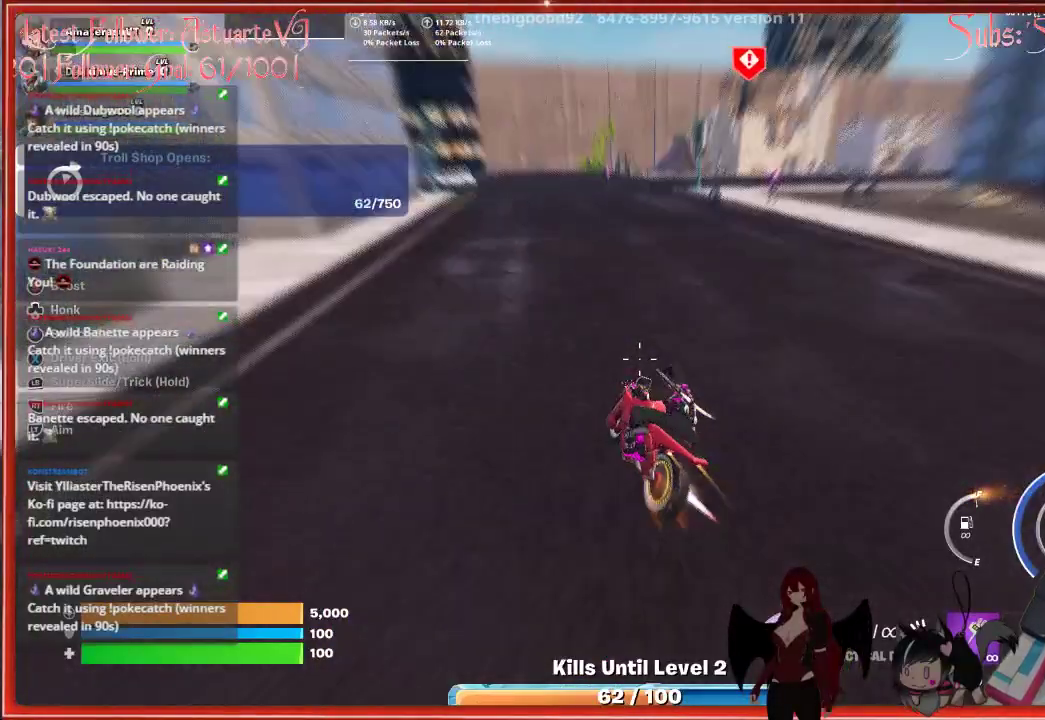
{"buttons": ["L3"], "left_stick": "up", "right_stick": "center", "events": []}
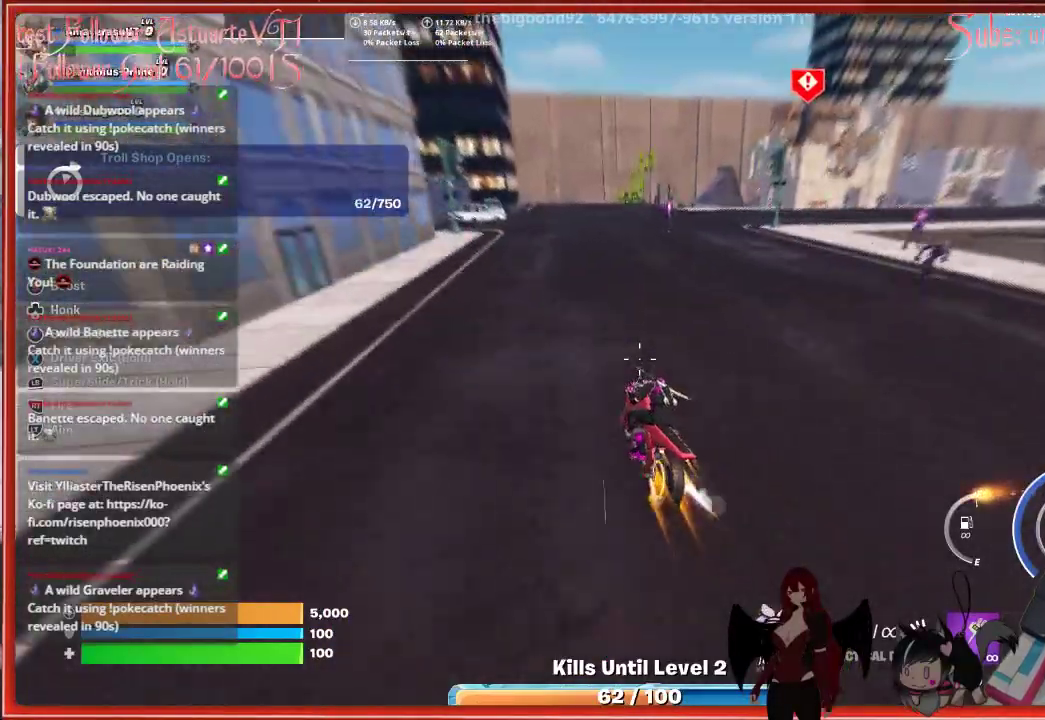
{"buttons": ["L3"], "left_stick": "up-right", "right_stick": "center", "events": [[67, "left_stick", "up-right"]]}
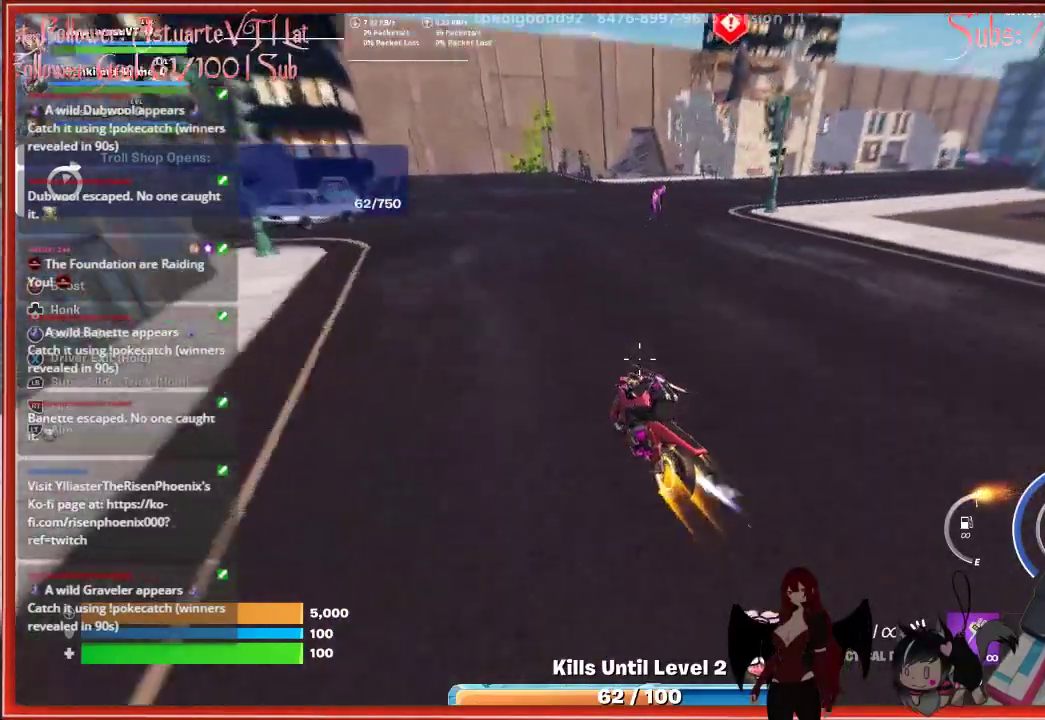
{"buttons": ["L3"], "left_stick": "up-right", "right_stick": "center", "events": []}
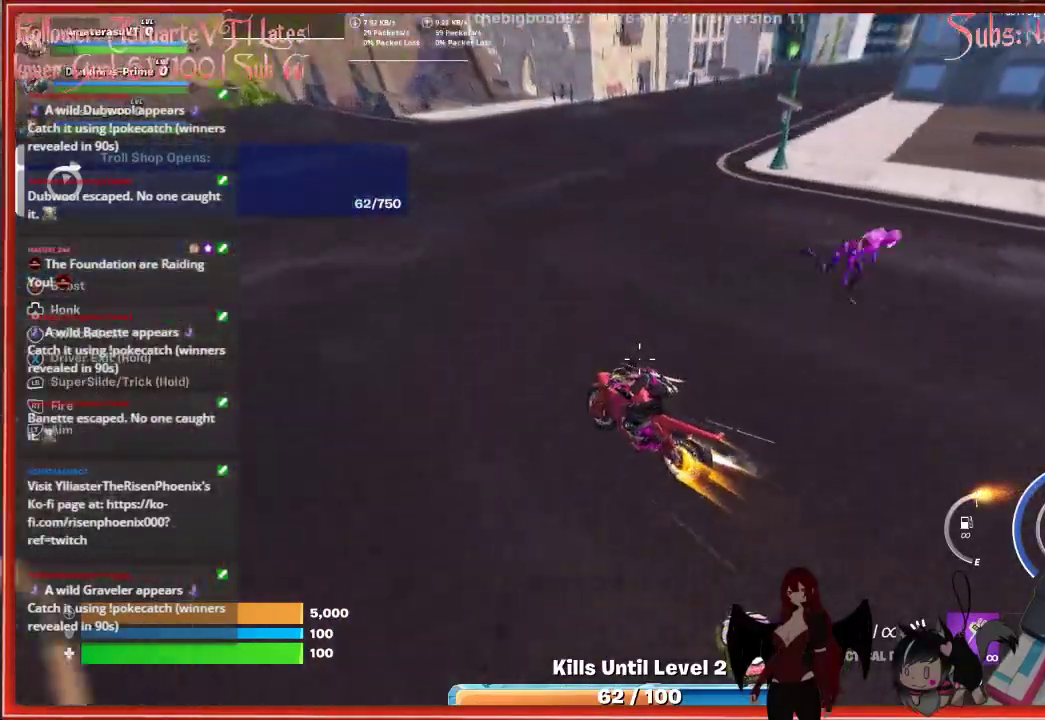
{"buttons": [], "left_stick": "up-right", "right_stick": "center", "events": [[133, "L3", "up"], [133, "right_stick", "up-right"], [317, "right_stick", "center"]]}
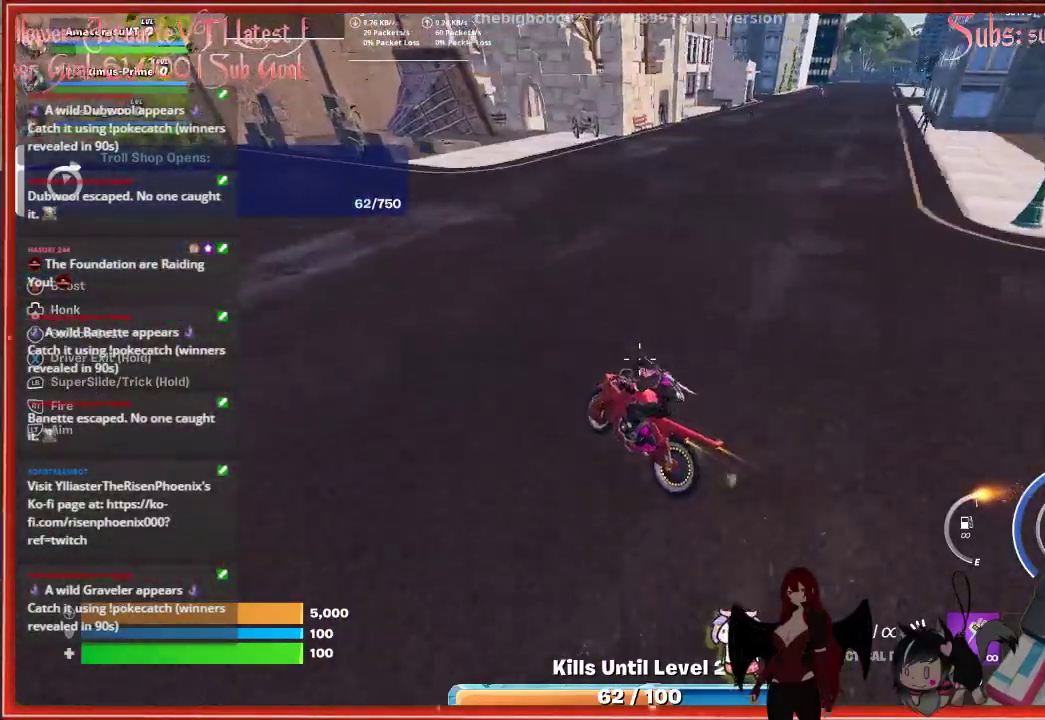
{"buttons": [], "left_stick": "up-right", "right_stick": "center", "events": []}
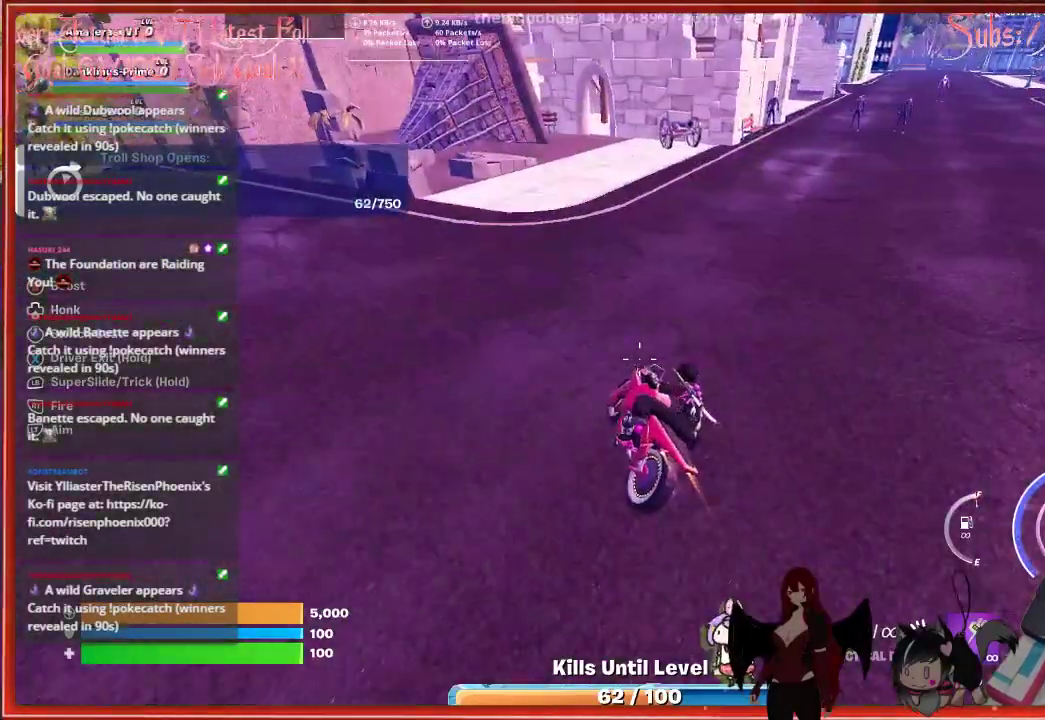
{"buttons": [], "left_stick": "right", "right_stick": "right", "events": [[333, "left_stick", "right"], [333, "right_stick", "right"]]}
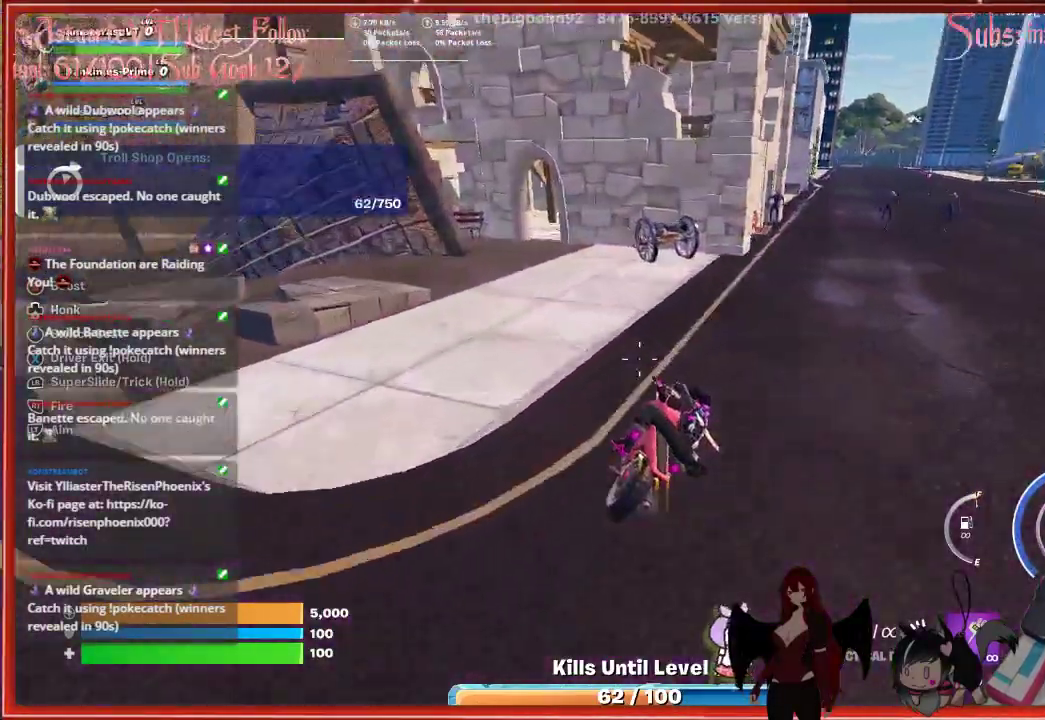
{"buttons": ["X"], "left_stick": "right", "right_stick": "center", "events": [[33, "right_stick", "center"], [217, "X", "down"]]}
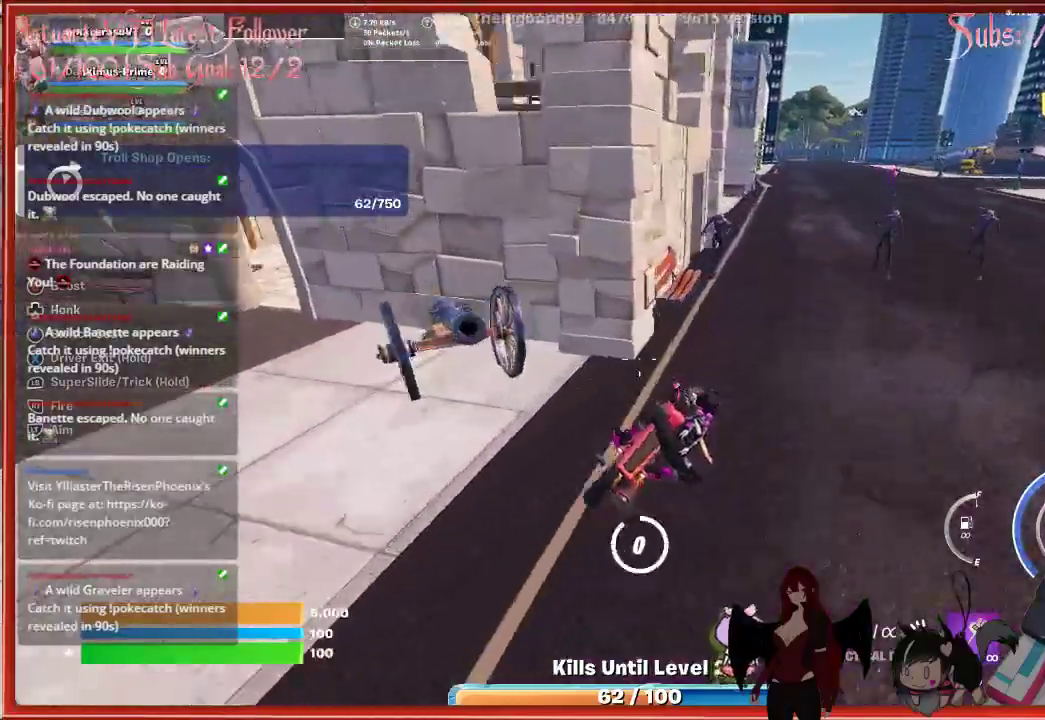
{"buttons": [], "left_stick": "up", "right_stick": "center", "events": [[150, "left_stick", "up-right"], [283, "left_stick", "up"], [433, "X", "up"]]}
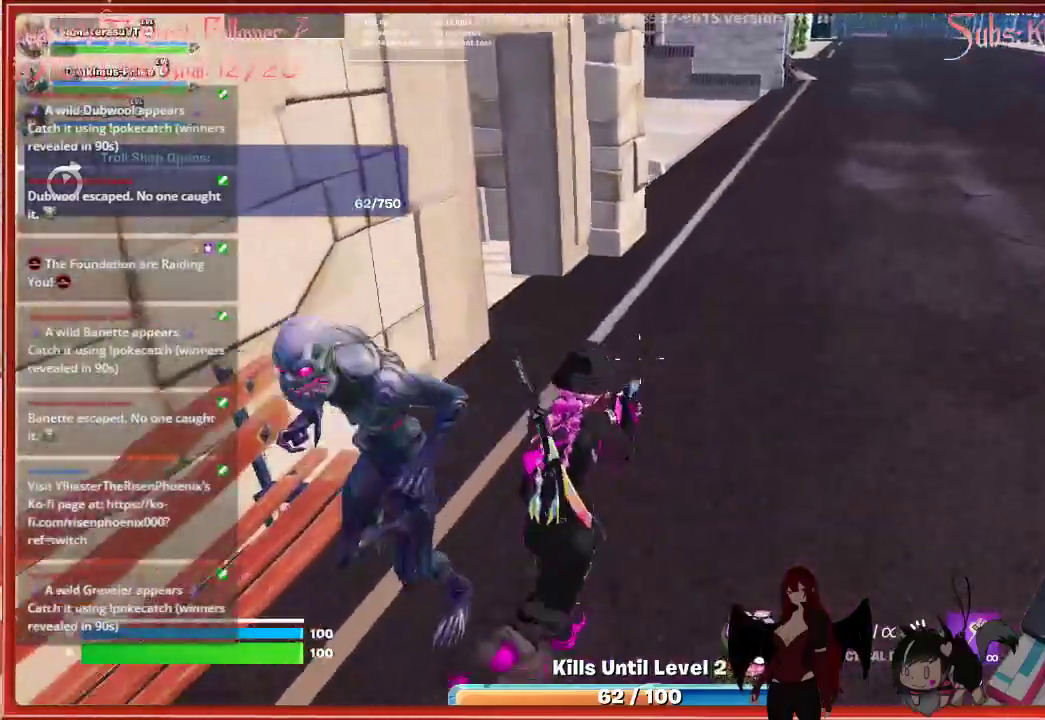
{"buttons": ["L3"], "left_stick": "up", "right_stick": "up-right", "events": [[167, "L3", "down"], [383, "right_stick", "up-right"]]}
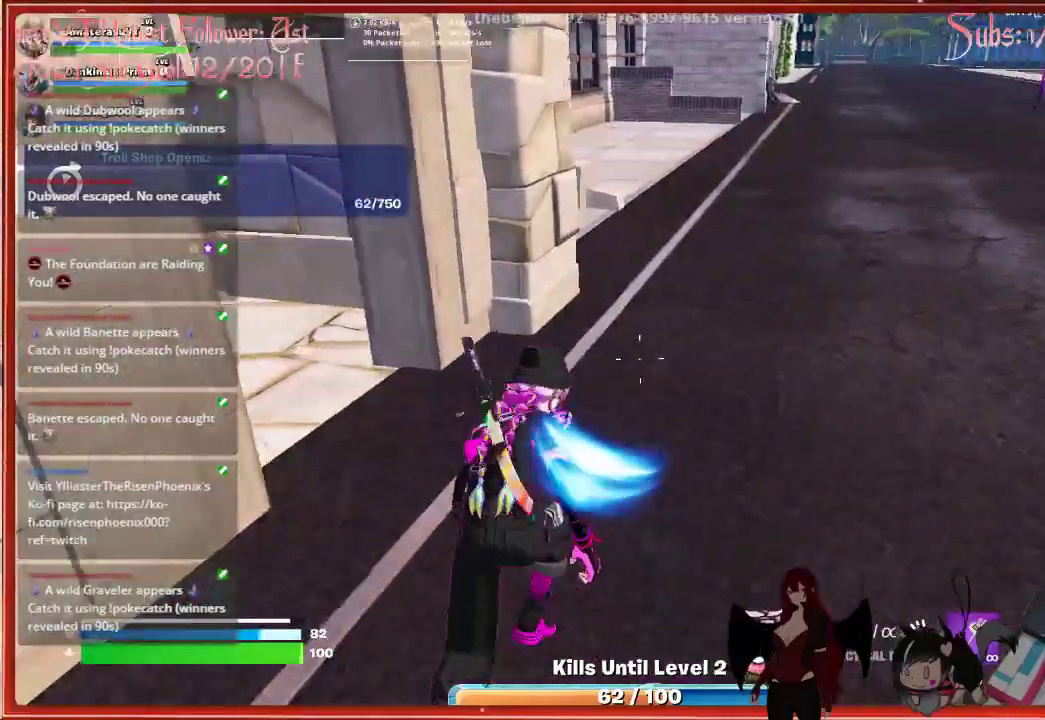
{"buttons": [], "left_stick": "up-right", "right_stick": "left", "events": [[17, "L3", "up"], [17, "left_stick", "up-right"], [67, "right_stick", "center"], [417, "right_stick", "left"]]}
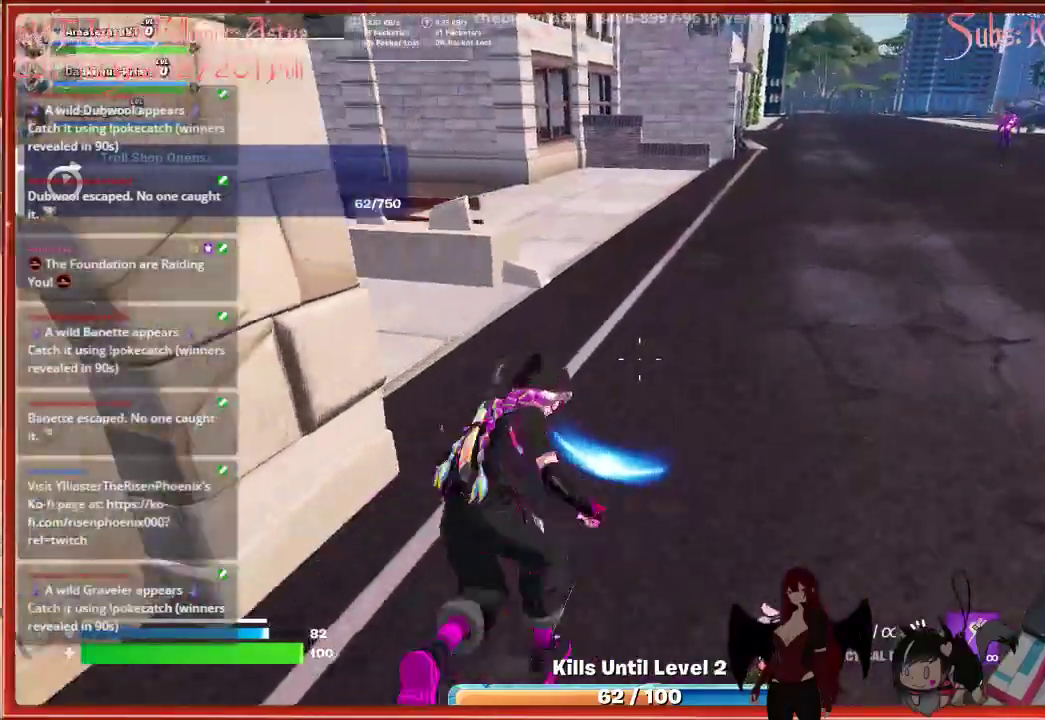
{"buttons": [], "left_stick": "up-right", "right_stick": "left", "events": []}
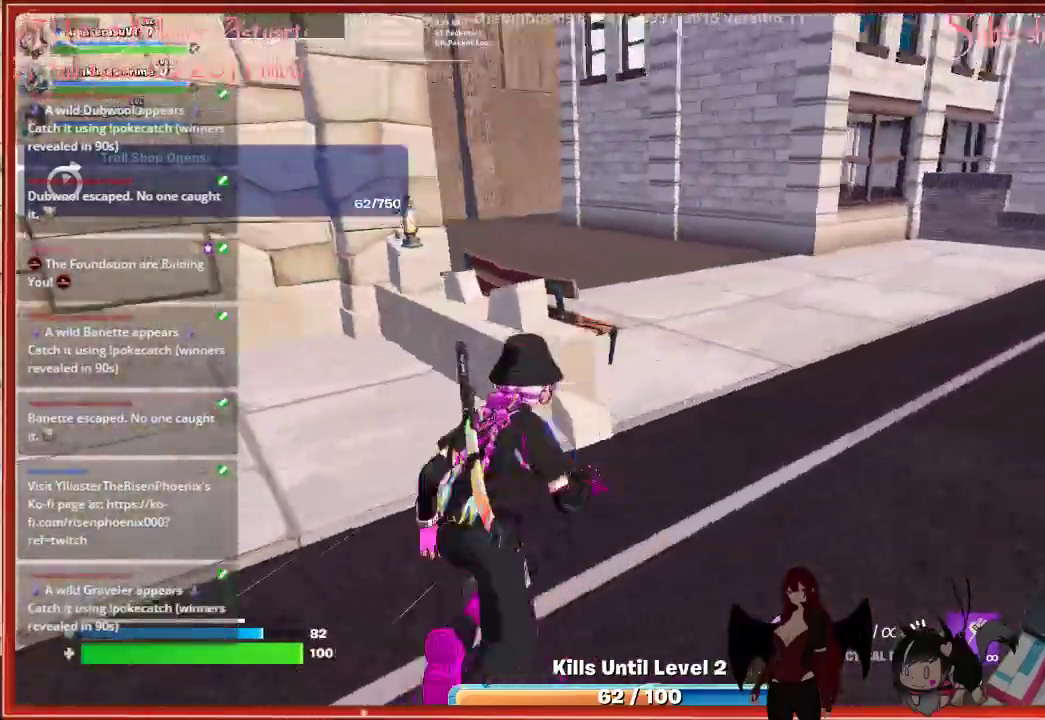
{"buttons": [], "left_stick": "right", "right_stick": "left", "events": [[217, "left_stick", "right"]]}
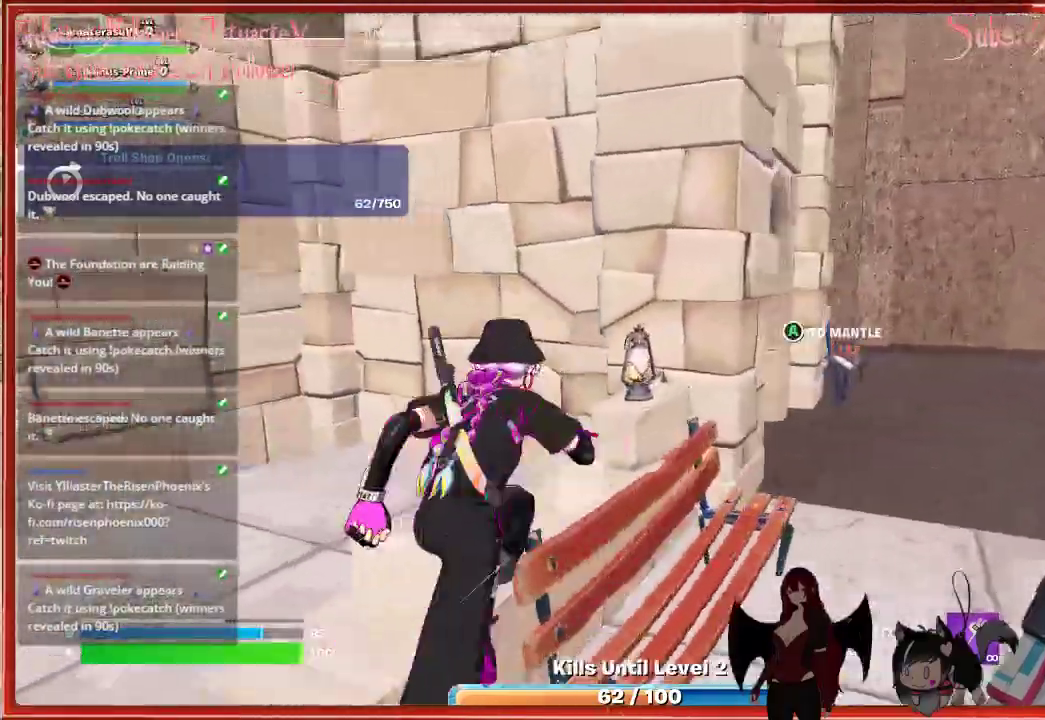
{"buttons": [], "left_stick": "up-right", "right_stick": "down-right", "events": [[183, "right_stick", "center"], [433, "left_stick", "up-right"], [500, "right_stick", "down-right"]]}
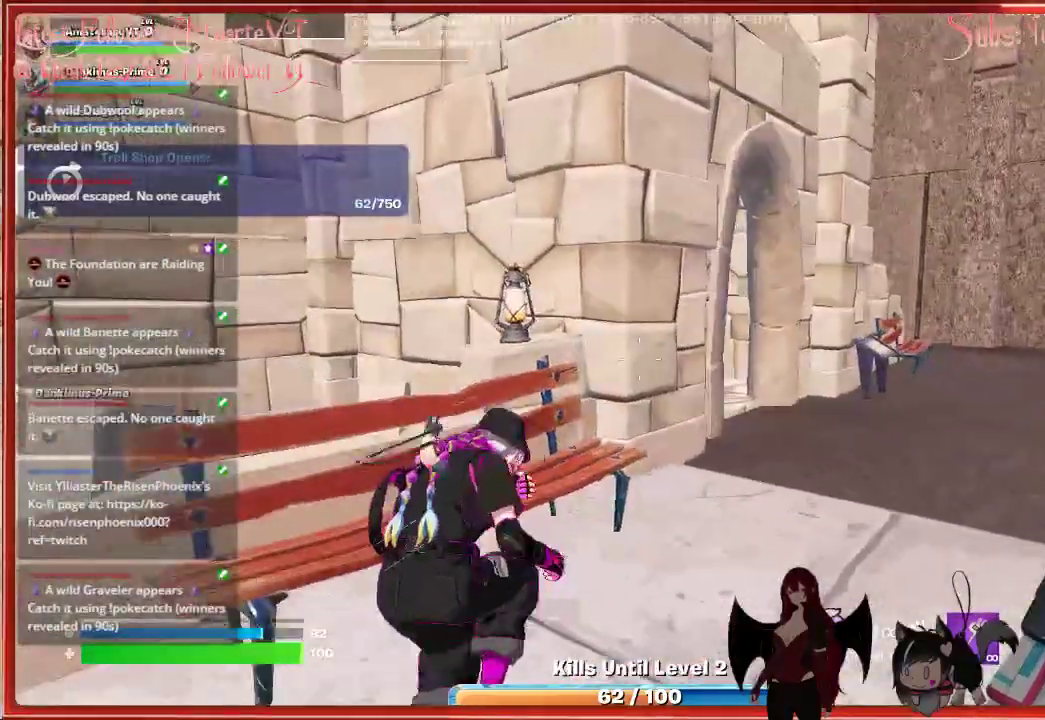
{"buttons": [], "left_stick": "up-right", "right_stick": "left", "events": [[233, "right_stick", "center"], [467, "right_stick", "left"]]}
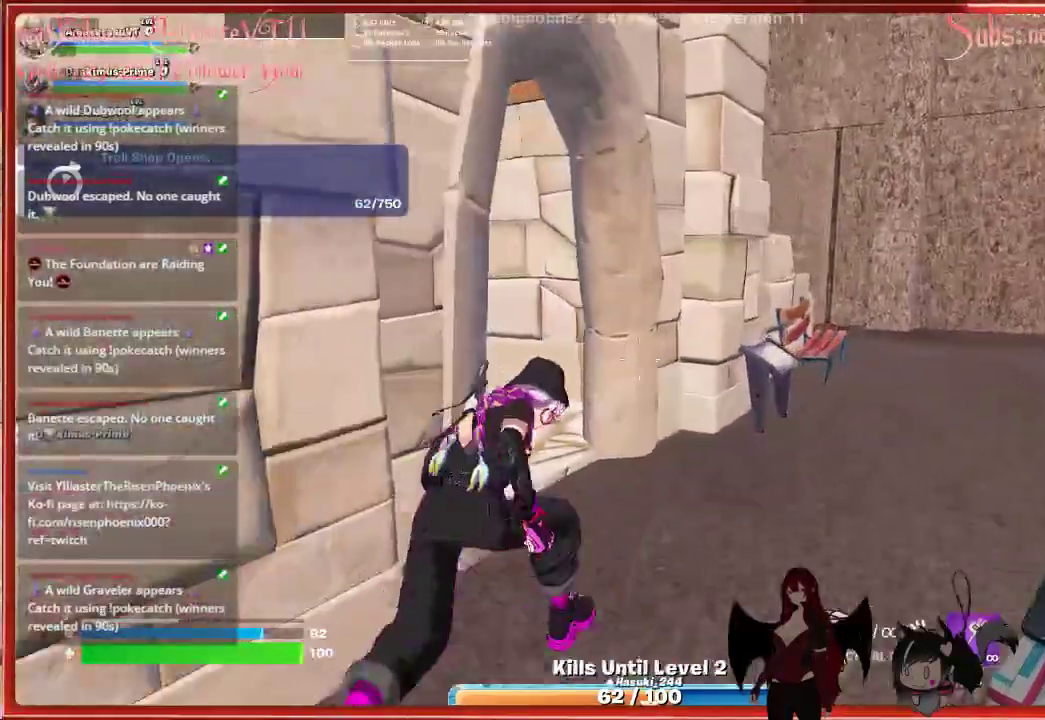
{"buttons": [], "left_stick": "up-left", "right_stick": "left", "events": [[33, "left_stick", "up"], [467, "left_stick", "up-left"]]}
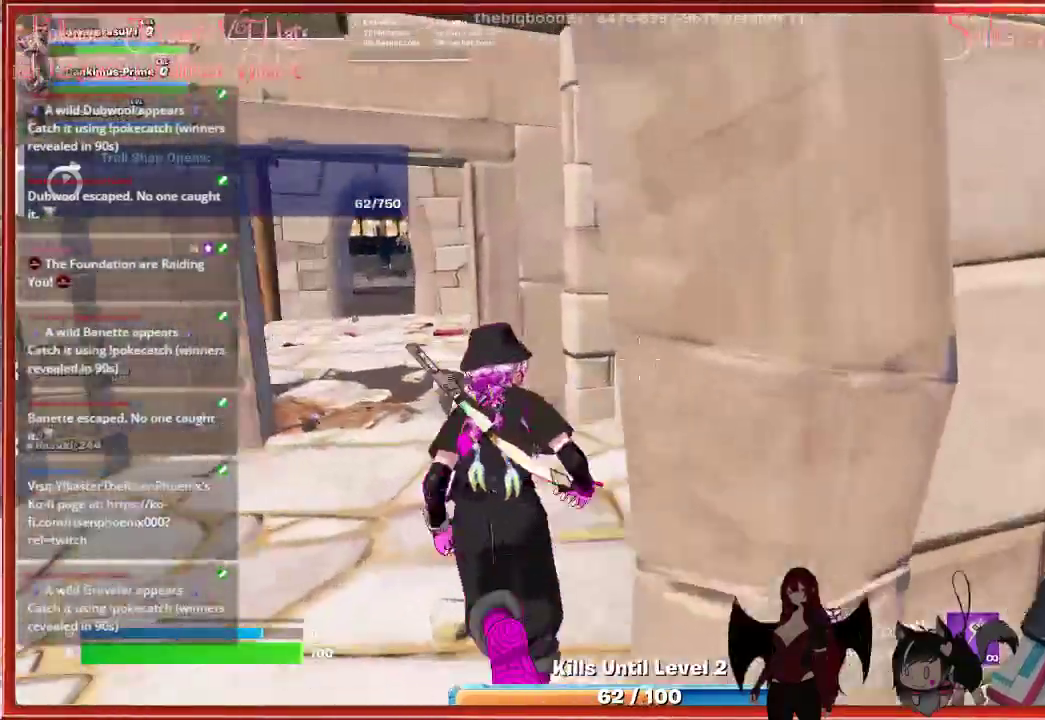
{"buttons": [], "left_stick": "up", "right_stick": "center", "events": [[217, "right_stick", "center"], [233, "left_stick", "up"]]}
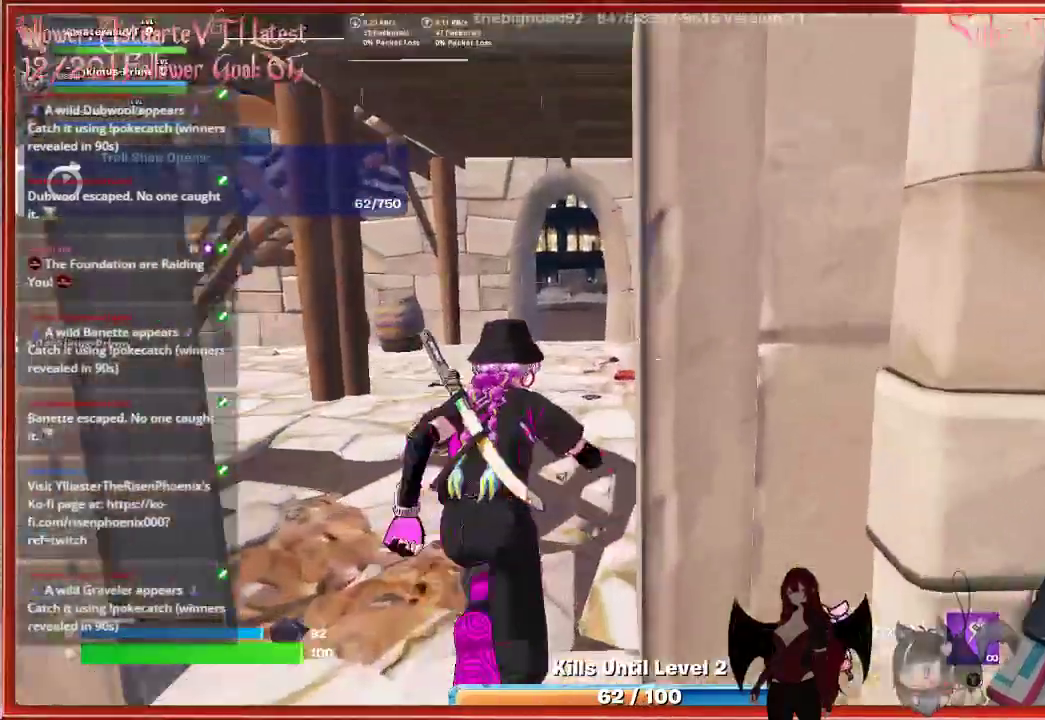
{"buttons": [], "left_stick": "up-left", "right_stick": "left", "events": [[217, "left_stick", "up-left"], [300, "right_stick", "left"]]}
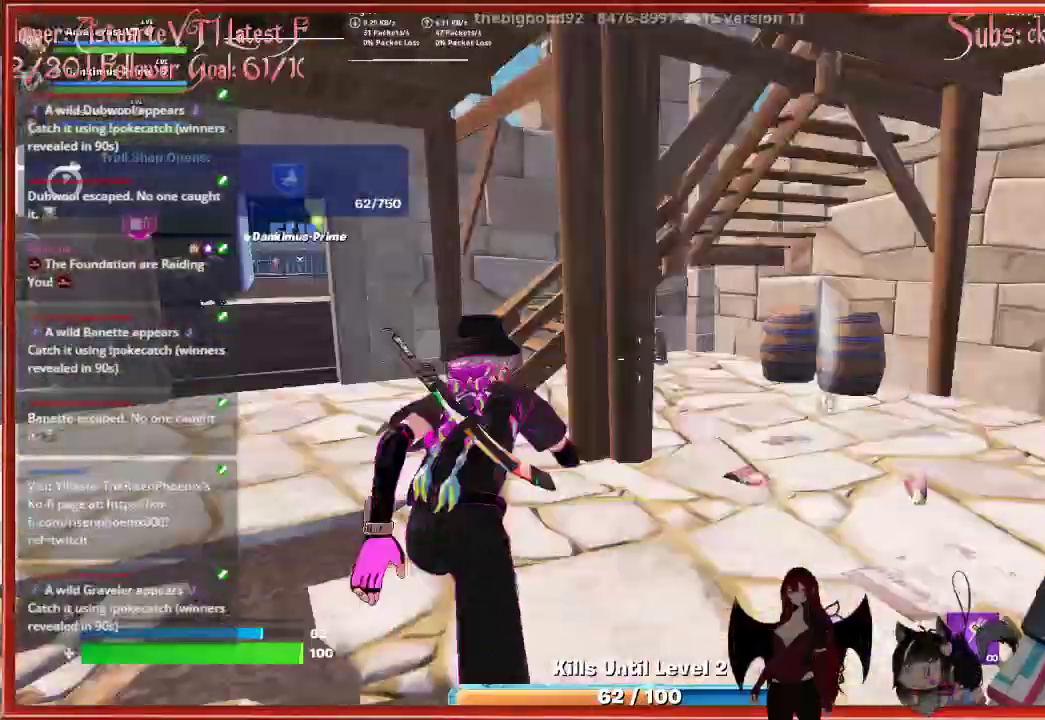
{"buttons": [], "left_stick": "up", "right_stick": "center", "events": [[117, "right_stick", "center"], [183, "left_stick", "up"]]}
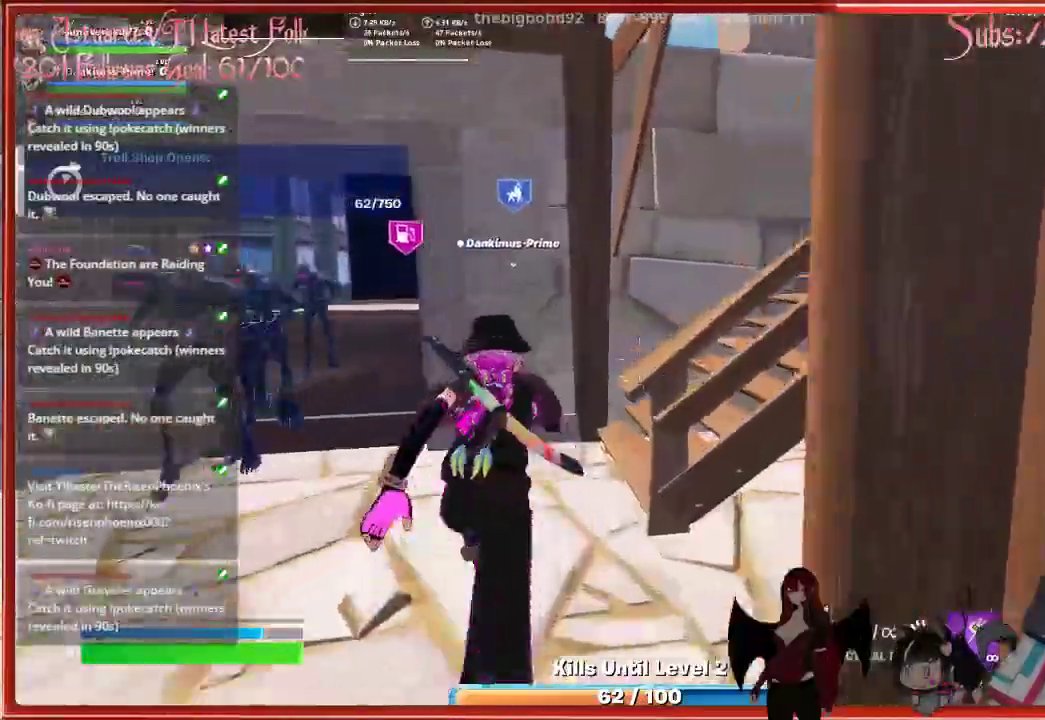
{"buttons": [], "left_stick": "up", "right_stick": "center", "events": [[167, "right_stick", "right"], [433, "right_stick", "center"]]}
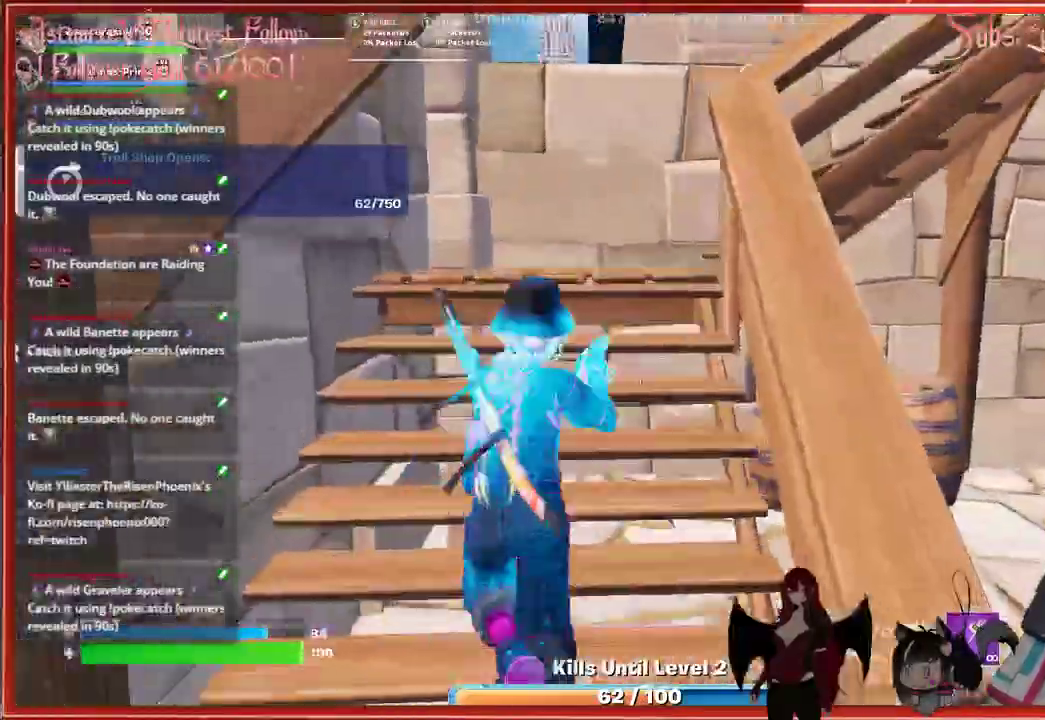
{"buttons": [], "left_stick": "up", "right_stick": "right", "events": [[183, "right_stick", "right"]]}
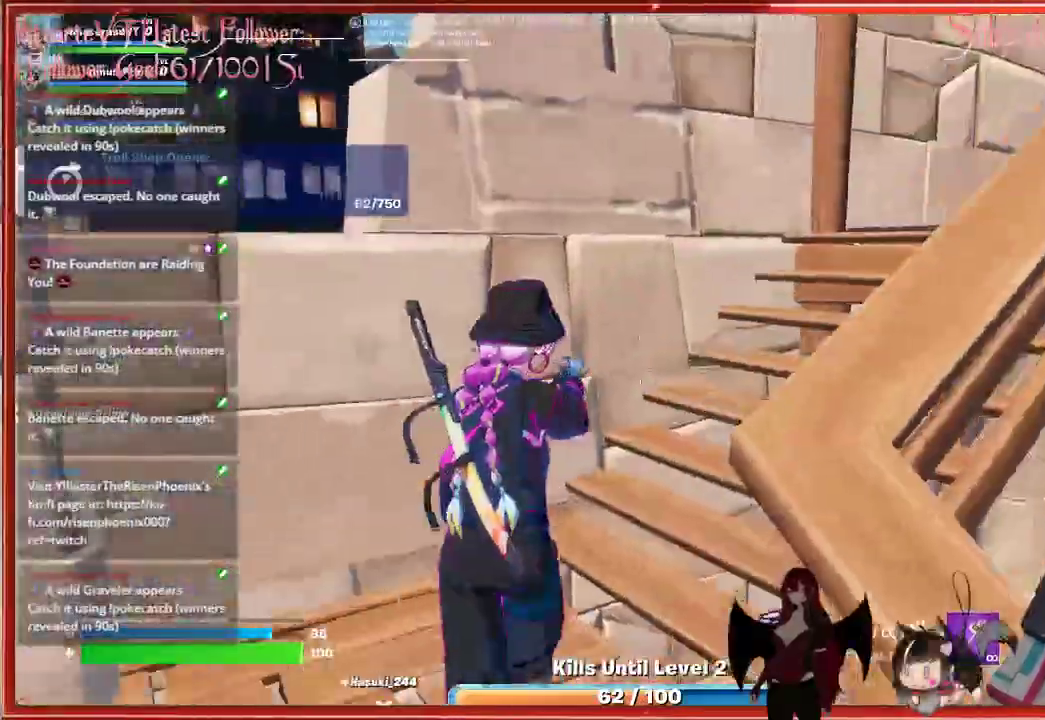
{"buttons": [], "left_stick": "up", "right_stick": "right", "events": []}